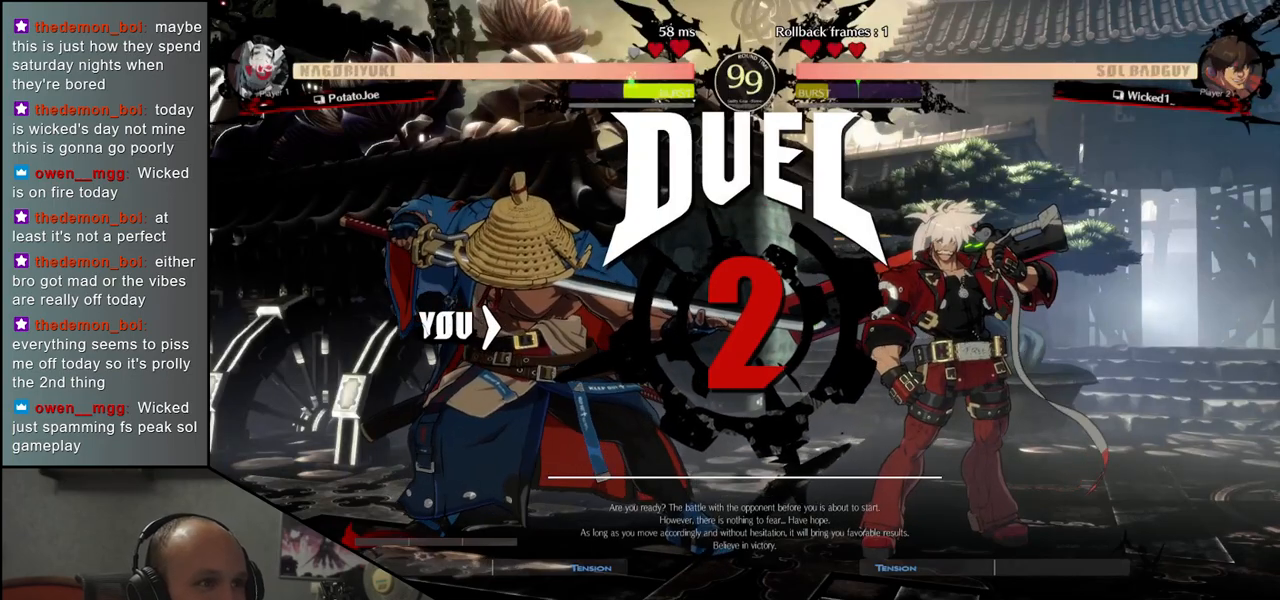
Gameplay with a controller (arcade stick); each line is a JSON object with the inputs held at the frame after it (dt_ms = milliseconds from this image to that frame). "events" lists button and stick changes between this image and that frame as [ms after this image, input, new state], when the widget could be followed in between. Not read: L3 R3 other_buttons.
{"dt_ms": 500, "buttons": [], "left_stick": "left", "events": []}
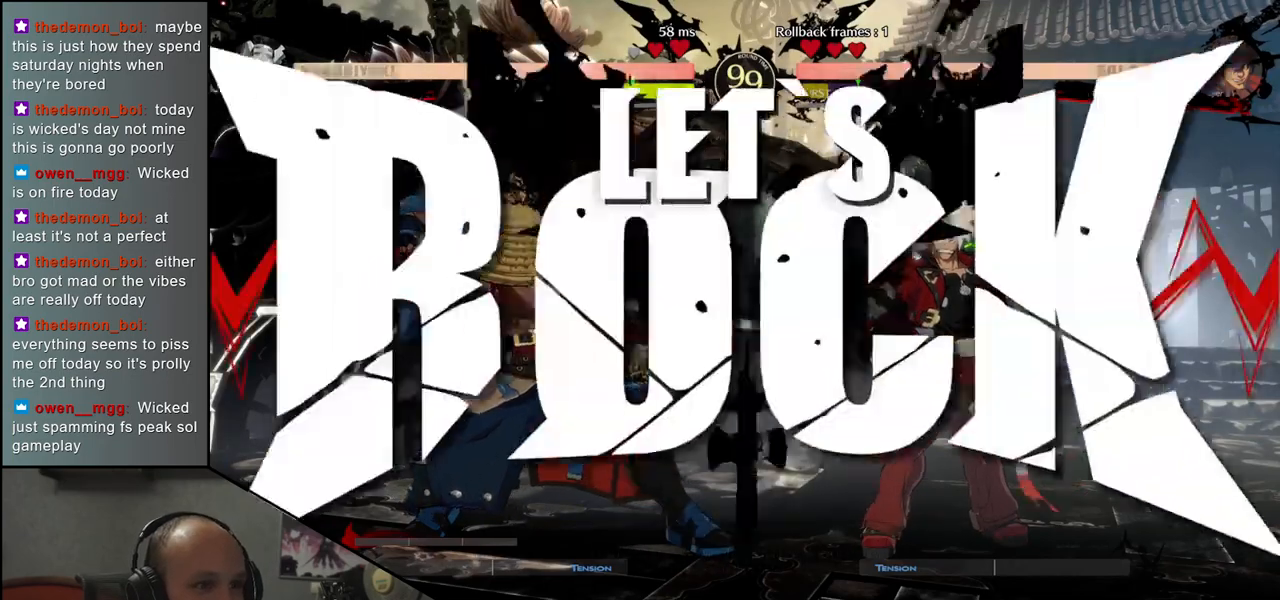
{"dt_ms": 500, "buttons": [], "left_stick": "left", "events": []}
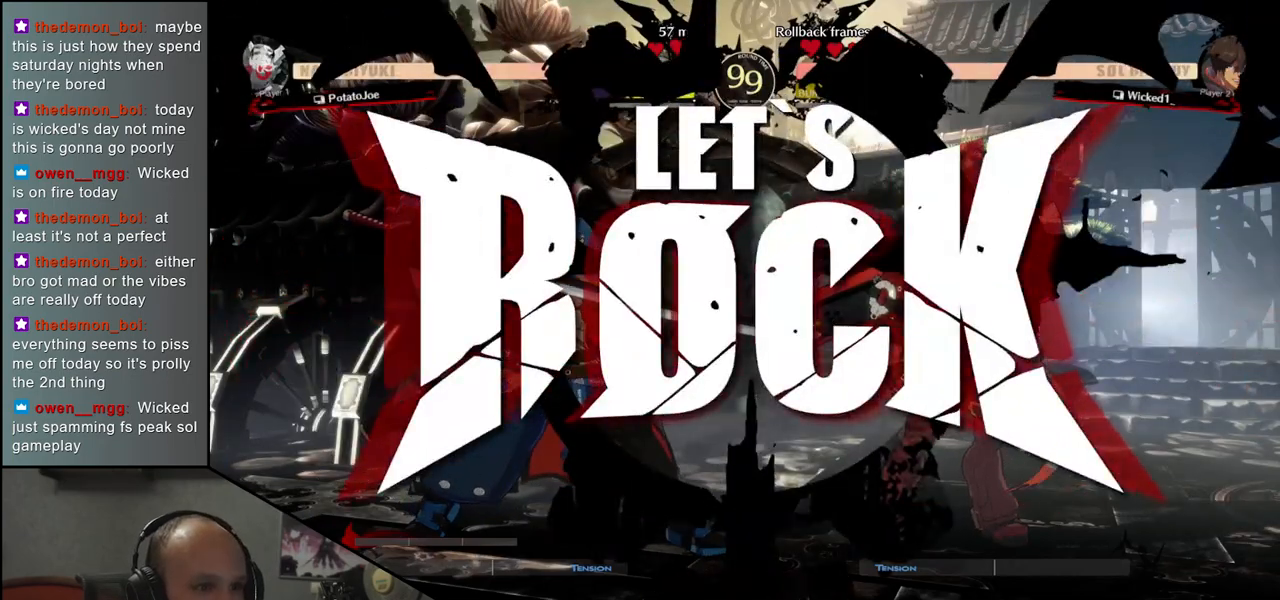
{"dt_ms": 500, "buttons": ["SQUARE"], "left_stick": "right", "events": [[83, "left_stick", "right"], [133, "SQUARE", "down"]]}
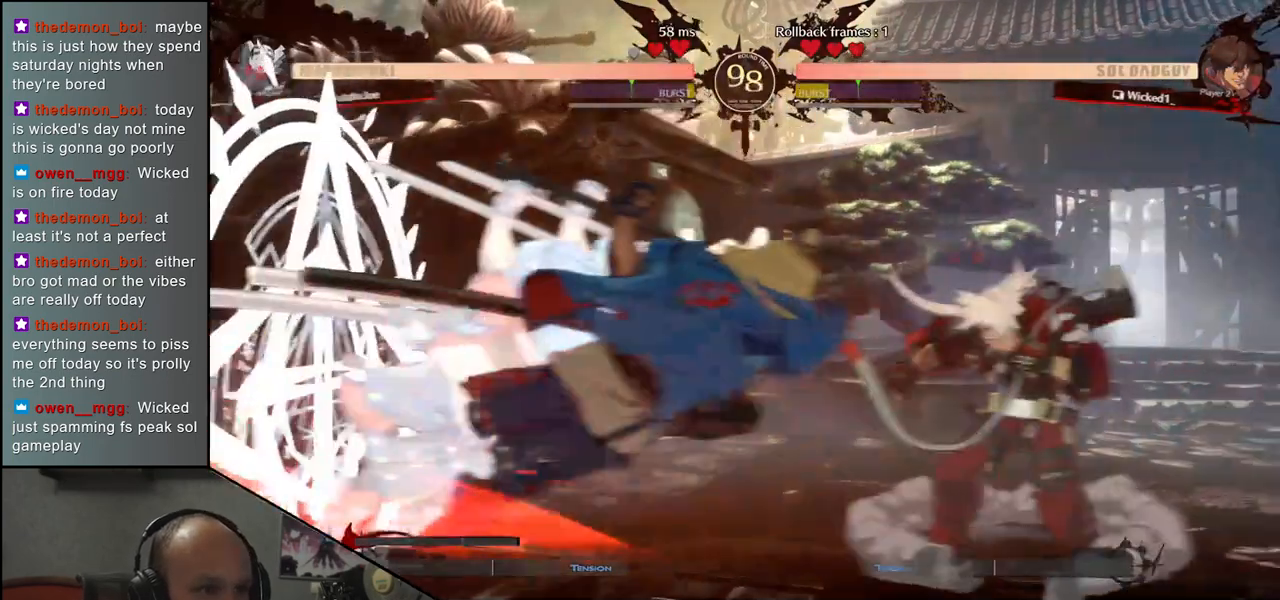
{"dt_ms": 500, "buttons": ["R1"], "left_stick": "center", "events": [[133, "SQUARE", "up"], [250, "left_stick", "center"], [333, "R1", "down"], [417, "R1", "up"], [500, "R1", "down"]]}
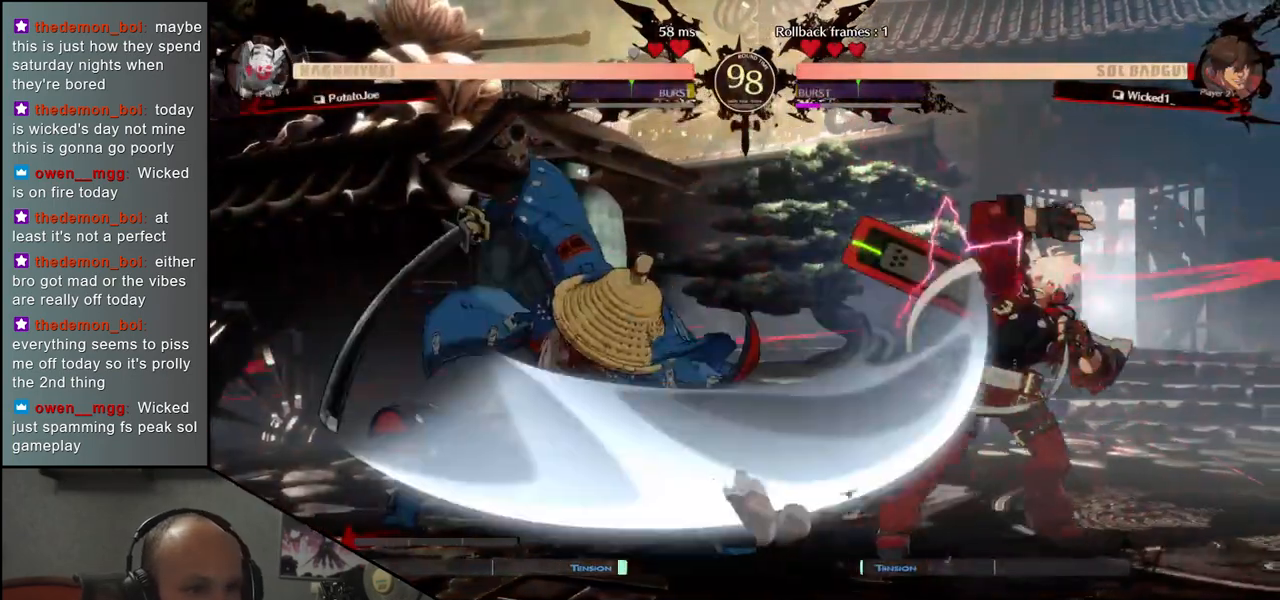
{"dt_ms": 500, "buttons": ["R1"], "left_stick": "center", "events": [[50, "R1", "up"], [167, "R1", "down"], [250, "R1", "up"], [333, "R1", "down"], [417, "R1", "up"], [500, "R1", "down"]]}
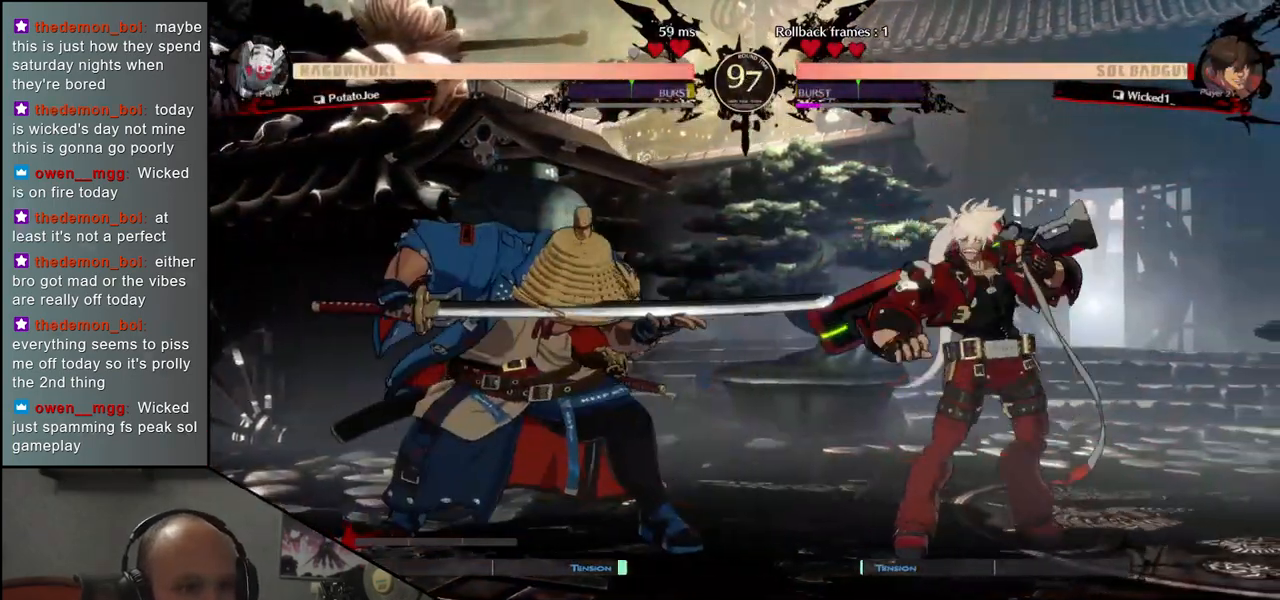
{"dt_ms": 500, "buttons": ["R1"], "left_stick": "center", "events": [[83, "R1", "up"], [167, "R1", "down"], [300, "R1", "up"], [467, "R1", "down"]]}
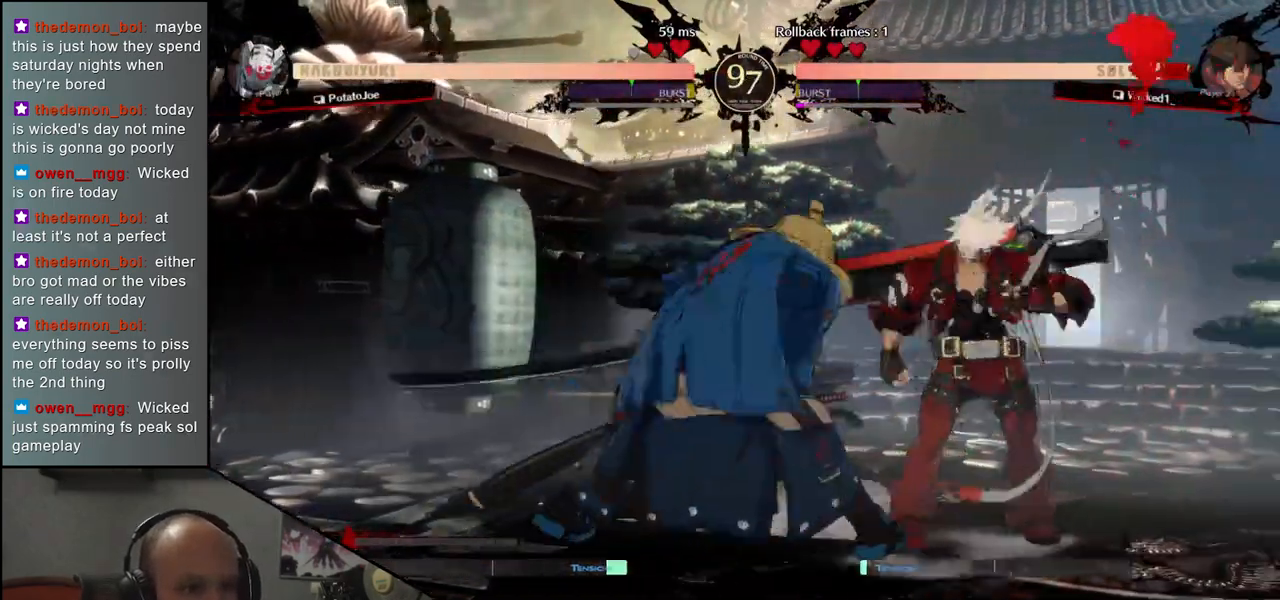
{"dt_ms": 500, "buttons": [], "left_stick": "center", "events": [[67, "R1", "up"], [167, "R1", "down"], [267, "R1", "up"], [367, "R1", "down"], [483, "R1", "up"]]}
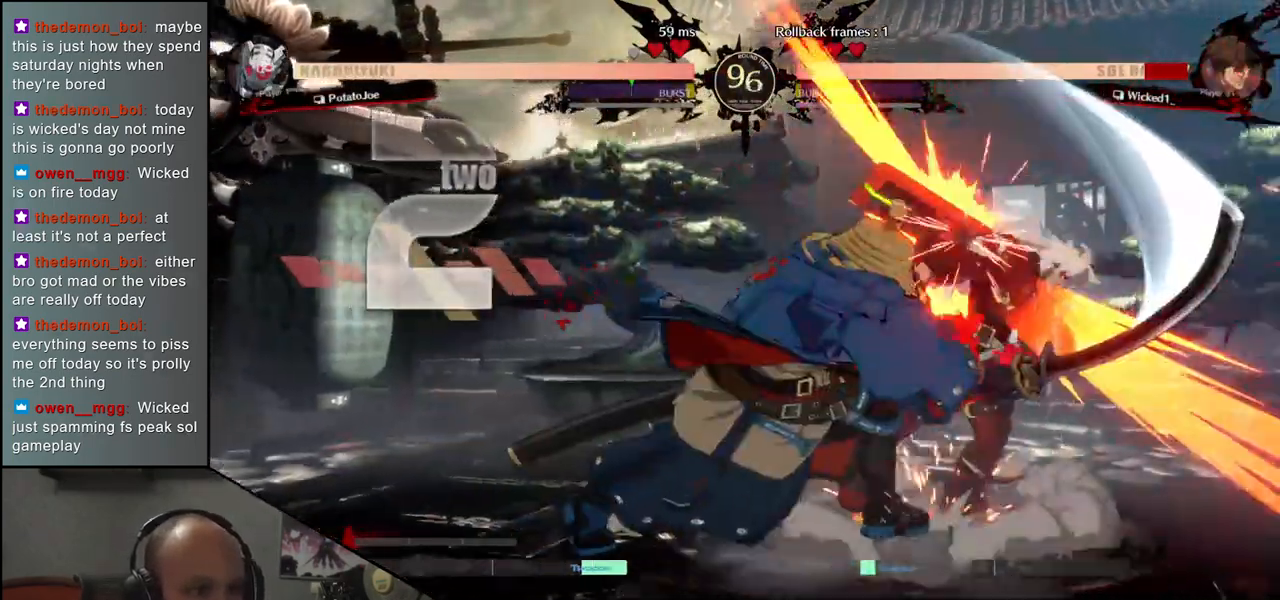
{"dt_ms": 500, "buttons": [], "left_stick": "center", "events": []}
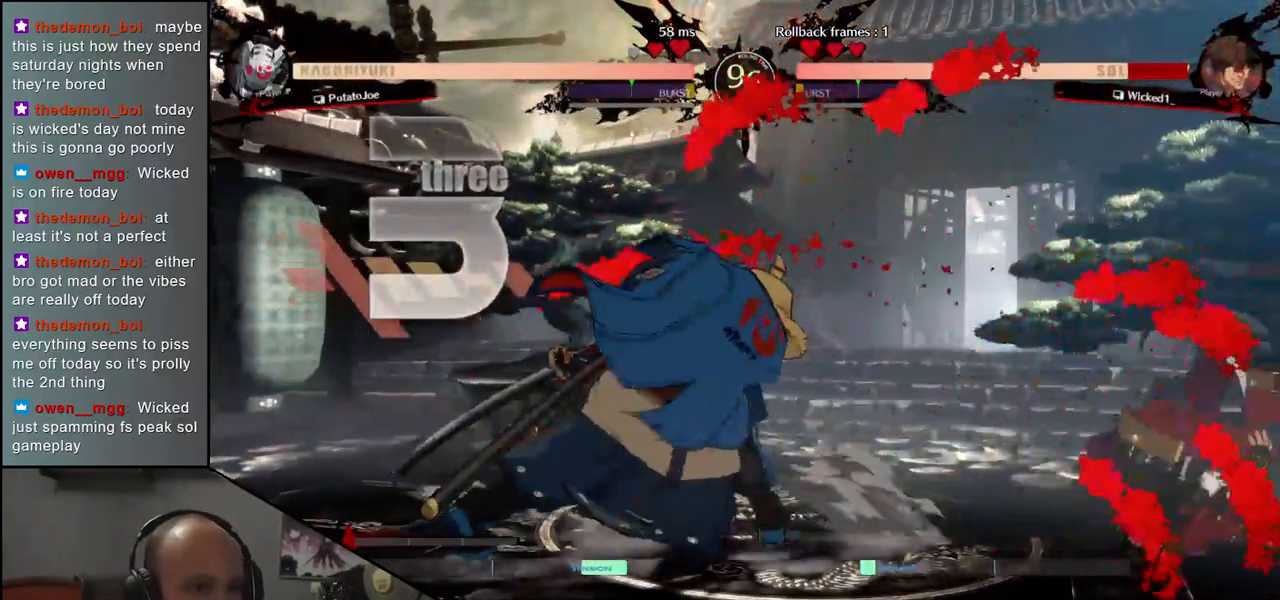
{"dt_ms": 500, "buttons": [], "left_stick": "left", "events": [[483, "left_stick", "left"]]}
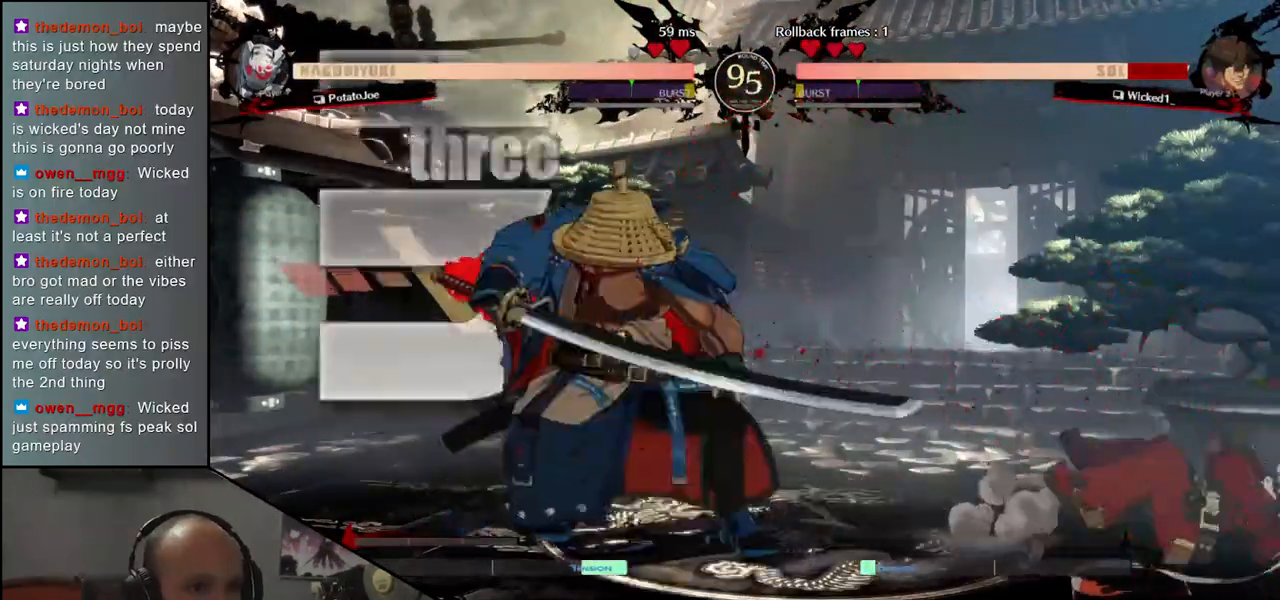
{"dt_ms": 500, "buttons": [], "left_stick": "center", "events": [[83, "left_stick", "down"], [133, "left_stick", "right"], [167, "R1", "down"], [200, "left_stick", "center"], [250, "R1", "up"], [250, "left_stick", "left"], [317, "left_stick", "down"], [367, "CROSS", "down"], [367, "left_stick", "right"], [450, "CROSS", "up"], [500, "left_stick", "center"]]}
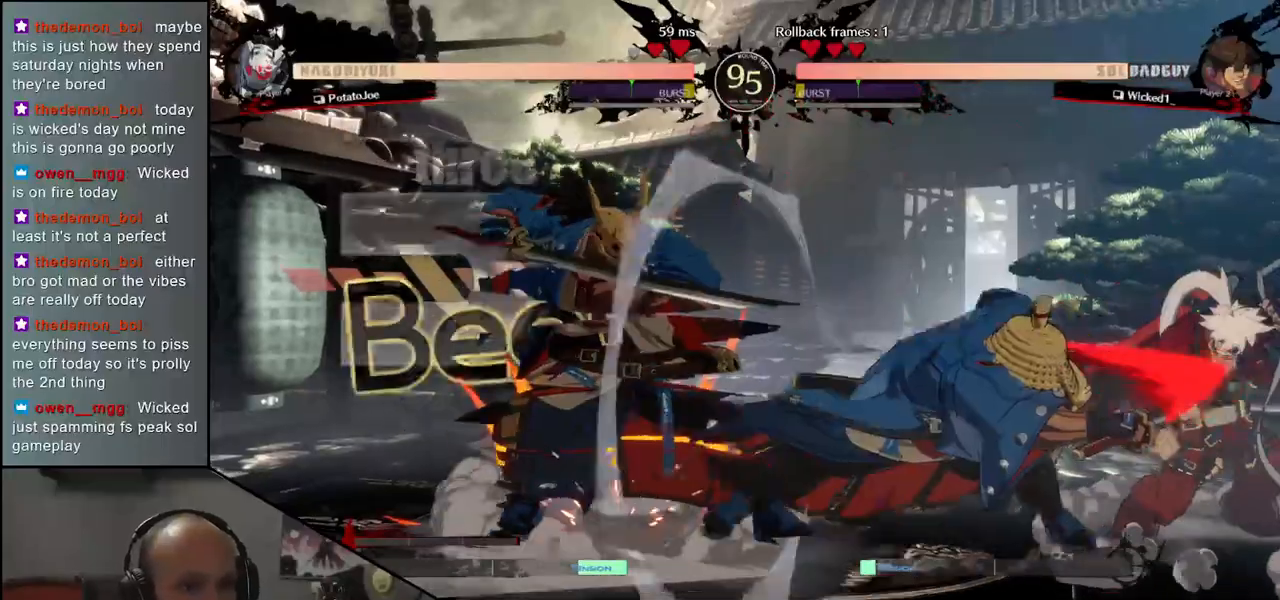
{"dt_ms": 500, "buttons": ["R1"], "left_stick": "center", "events": [[150, "R1", "down"], [200, "R1", "up"], [317, "R1", "down"], [400, "R1", "up"], [500, "R1", "down"]]}
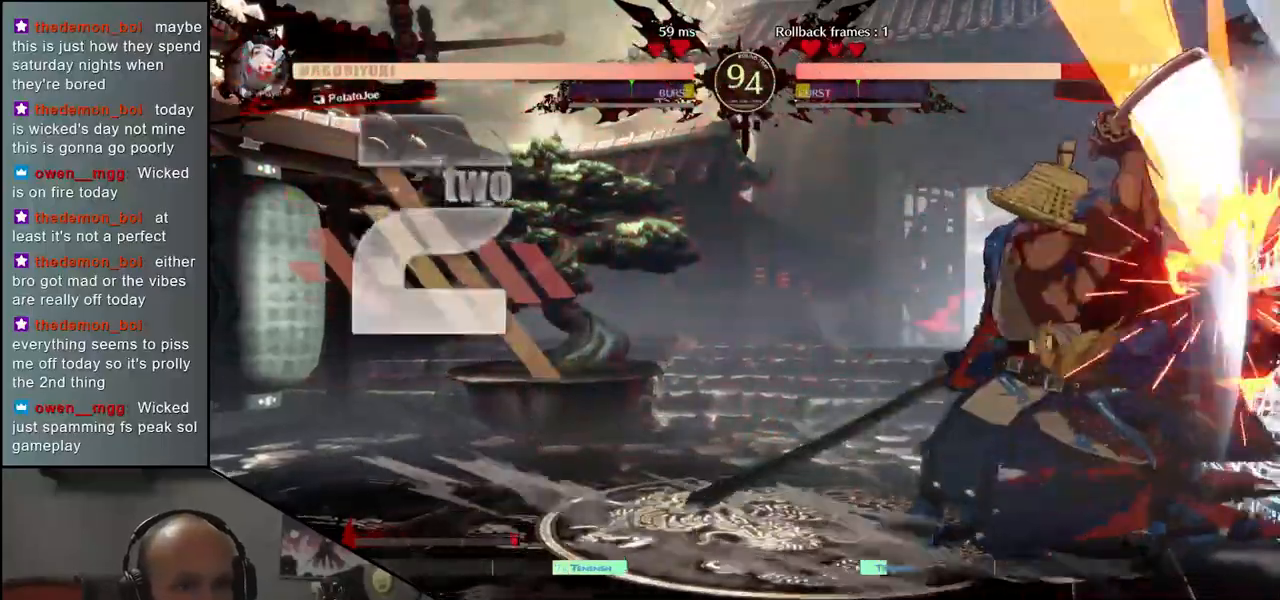
{"dt_ms": 500, "buttons": [], "left_stick": "center", "events": [[50, "R1", "up"], [167, "R1", "down"], [250, "R1", "up"], [367, "R1", "down"], [417, "R1", "up"]]}
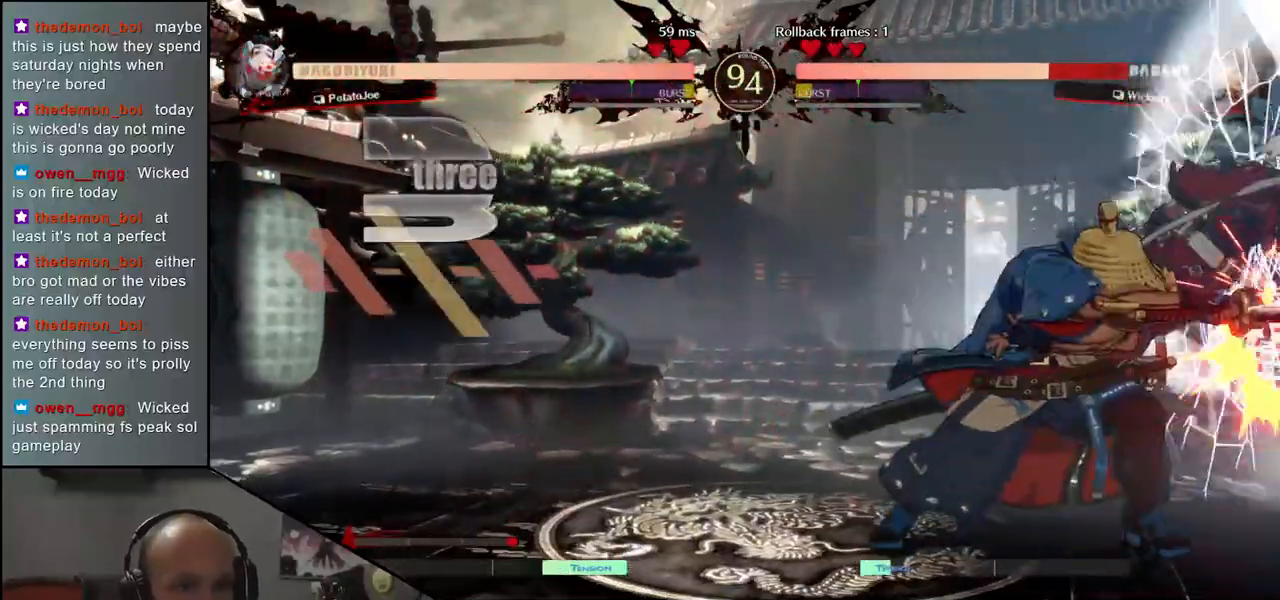
{"dt_ms": 500, "buttons": [], "left_stick": "center", "events": [[33, "R1", "down"], [133, "R1", "up"], [250, "R1", "down"], [333, "R1", "up"]]}
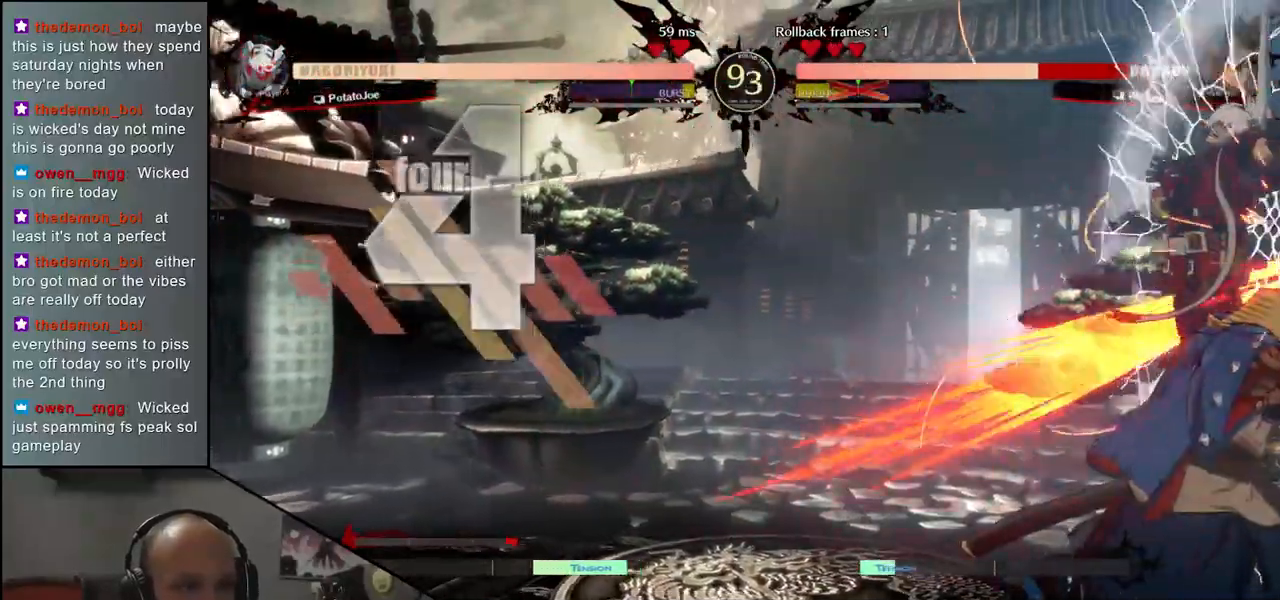
{"dt_ms": 500, "buttons": [], "left_stick": "right", "events": [[33, "R1", "down"], [117, "R1", "up"], [333, "left_stick", "right"], [417, "L1", "down"], [500, "L1", "up"]]}
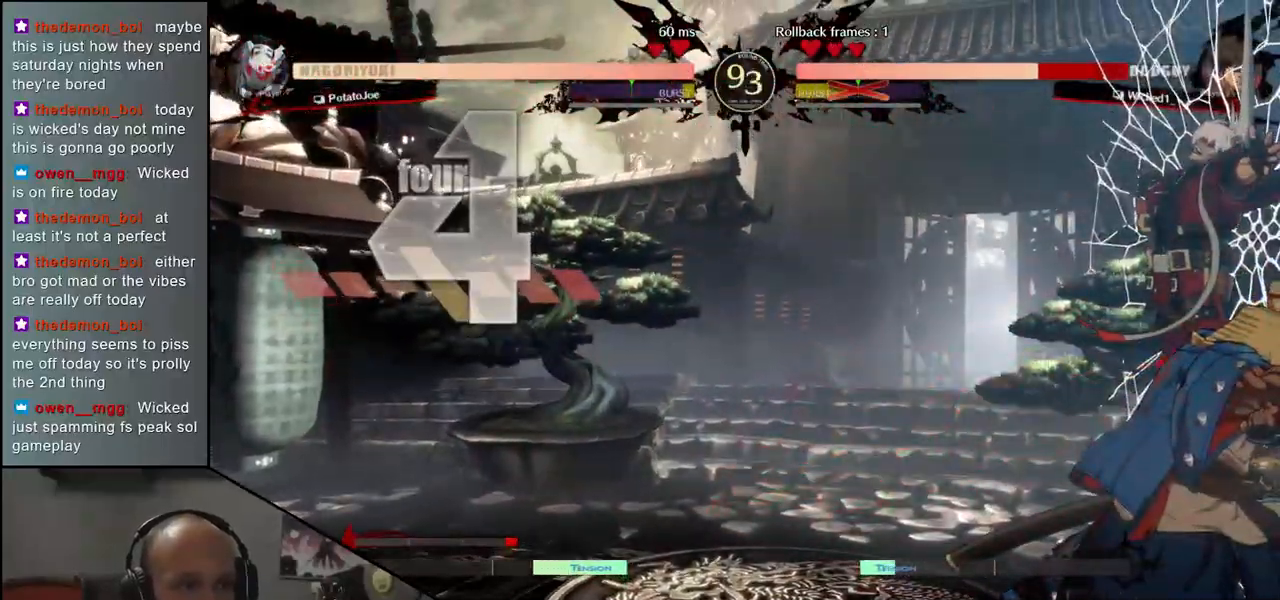
{"dt_ms": 500, "buttons": [], "left_stick": "right", "events": [[83, "L1", "down"], [133, "L1", "up"], [250, "L1", "down"], [283, "L1", "up"], [383, "L1", "down"], [500, "L1", "up"]]}
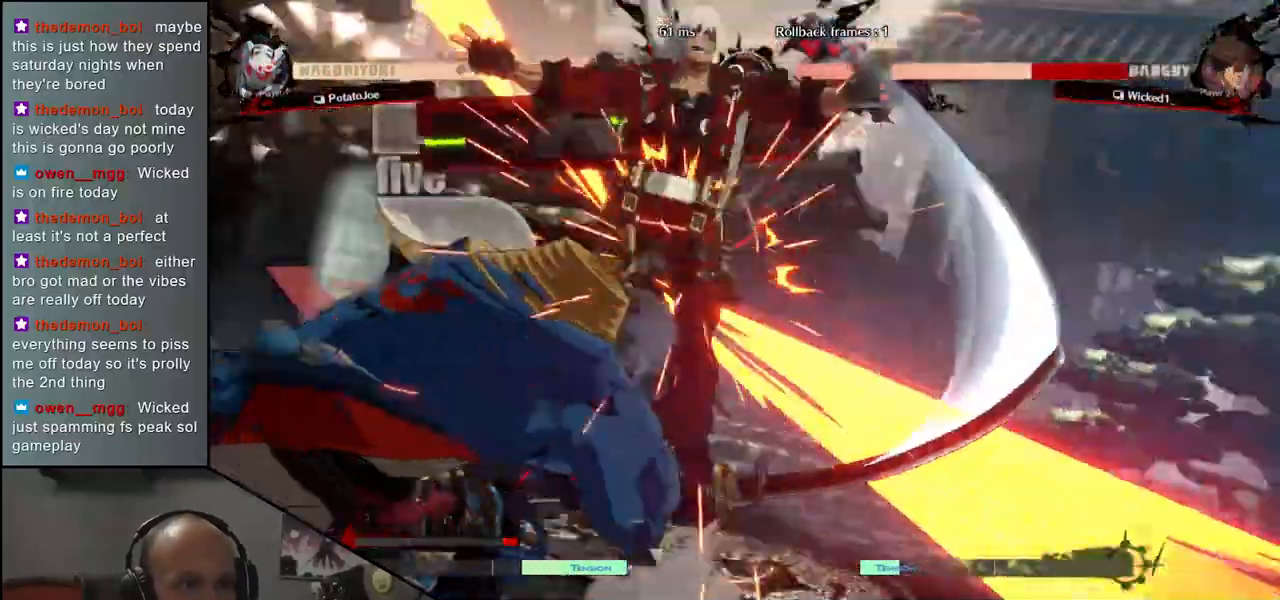
{"dt_ms": 500, "buttons": [], "left_stick": "center", "events": [[133, "left_stick", "center"]]}
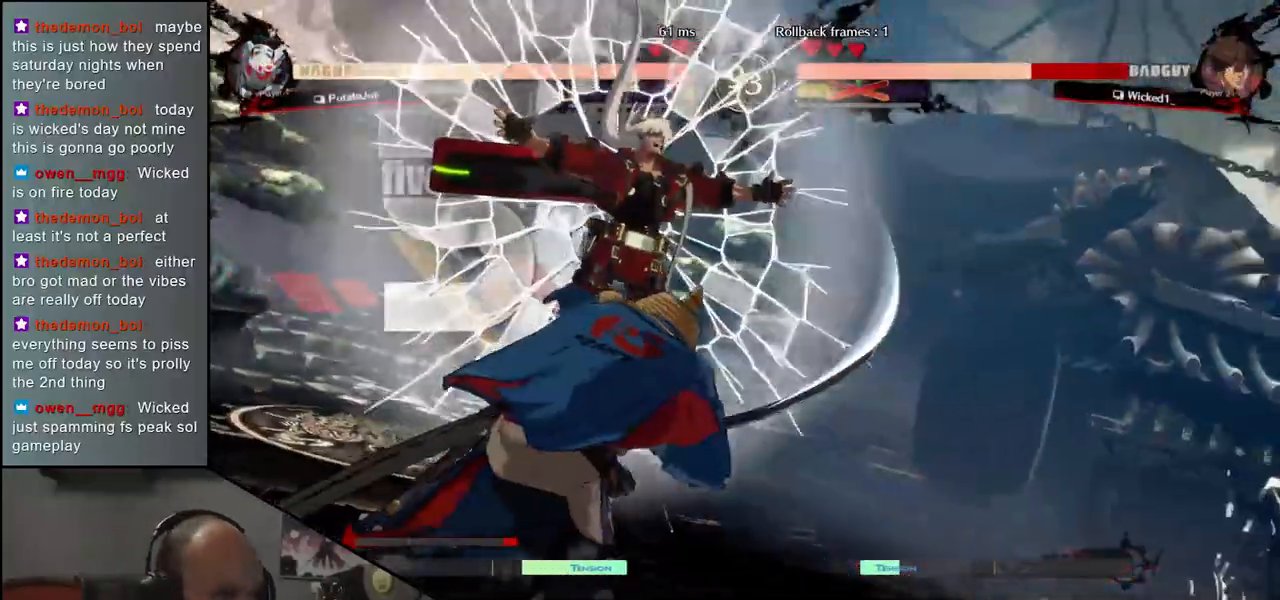
{"dt_ms": 500, "buttons": [], "left_stick": "center", "events": []}
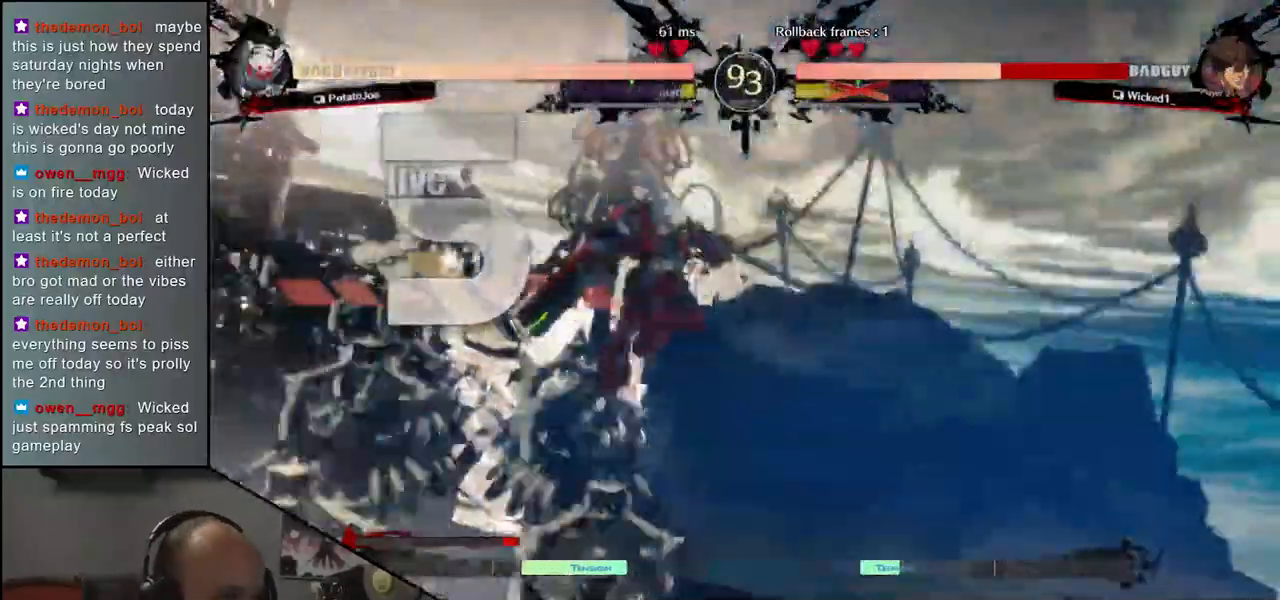
{"dt_ms": 500, "buttons": [], "left_stick": "center", "events": []}
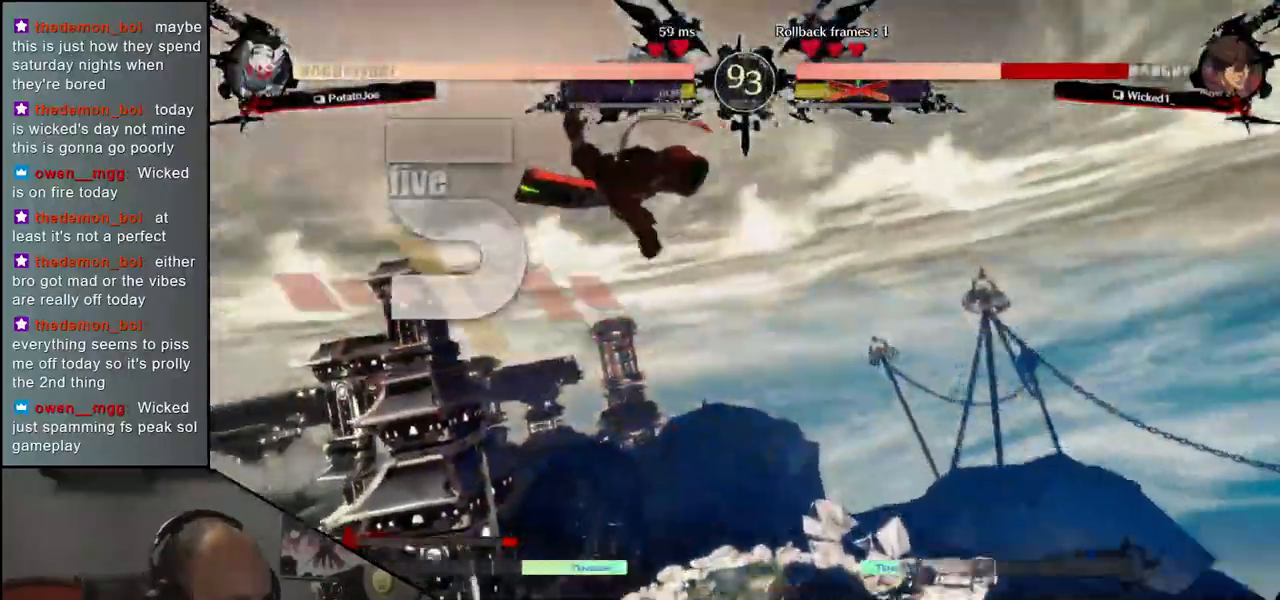
{"dt_ms": 500, "buttons": [], "left_stick": "center", "events": []}
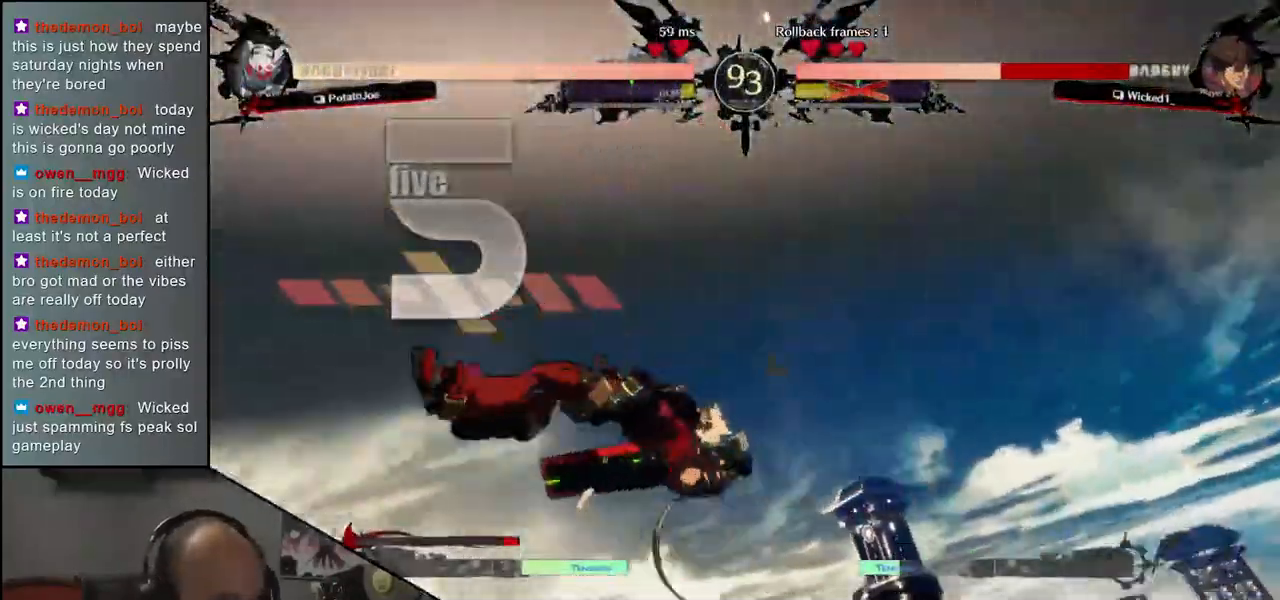
{"dt_ms": 500, "buttons": [], "left_stick": "center", "events": []}
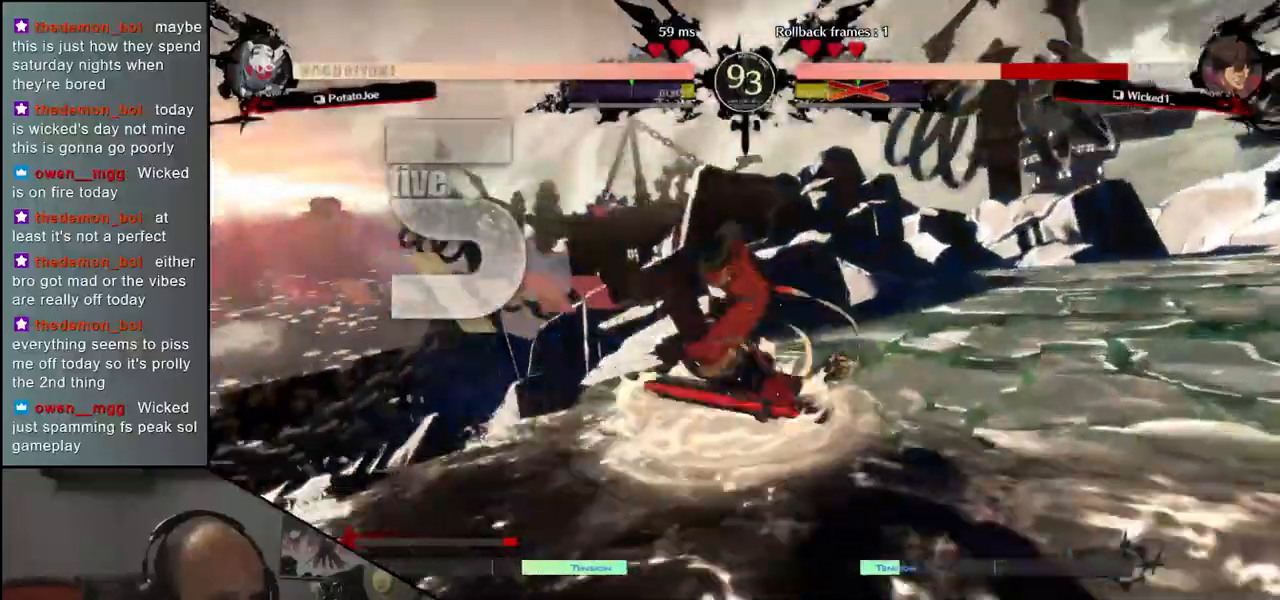
{"dt_ms": 1000, "buttons": [], "left_stick": "down"}
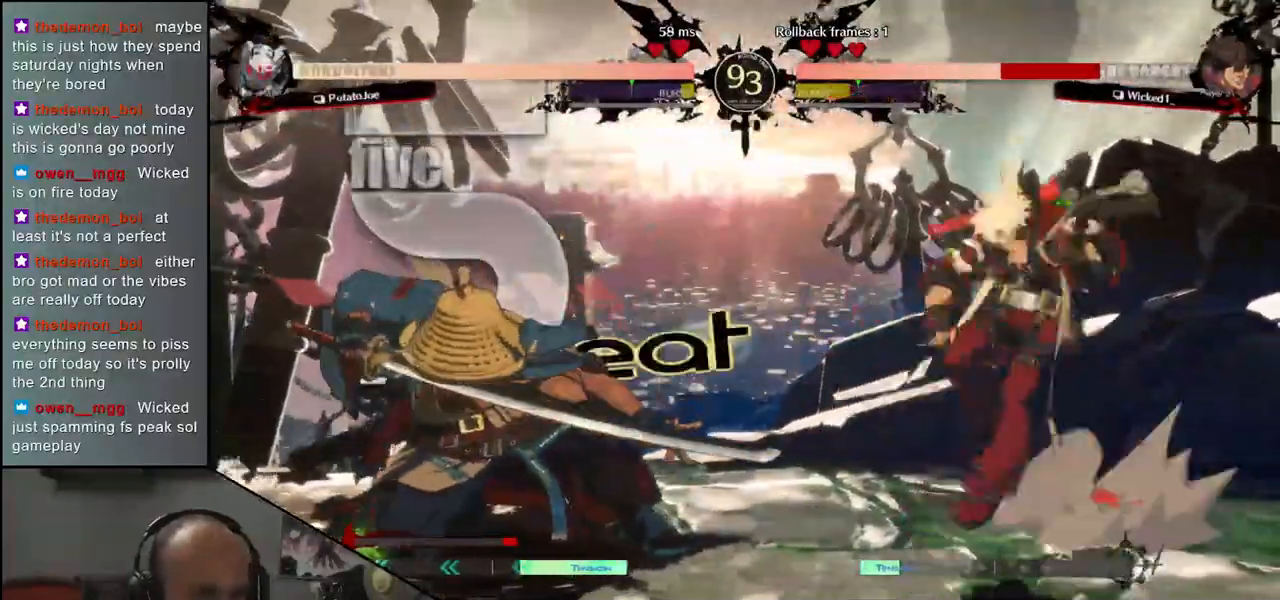
{"dt_ms": 500, "buttons": [], "left_stick": "left", "events": [[33, "L1", "down"], [33, "left_stick", "center"], [117, "L1", "up"], [217, "L1", "down"], [317, "L1", "up"], [367, "left_stick", "left"]]}
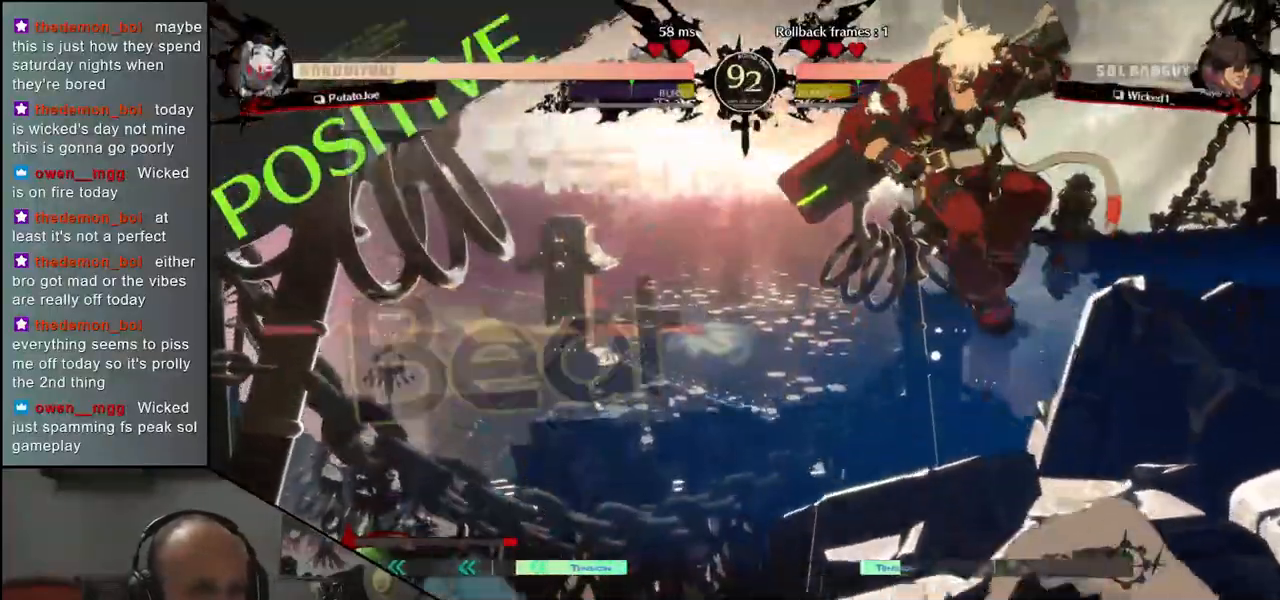
{"dt_ms": 500, "buttons": [], "left_stick": "down-left", "events": [[367, "L1", "down"], [383, "left_stick", "down"], [467, "L1", "up"], [500, "left_stick", "down-left"]]}
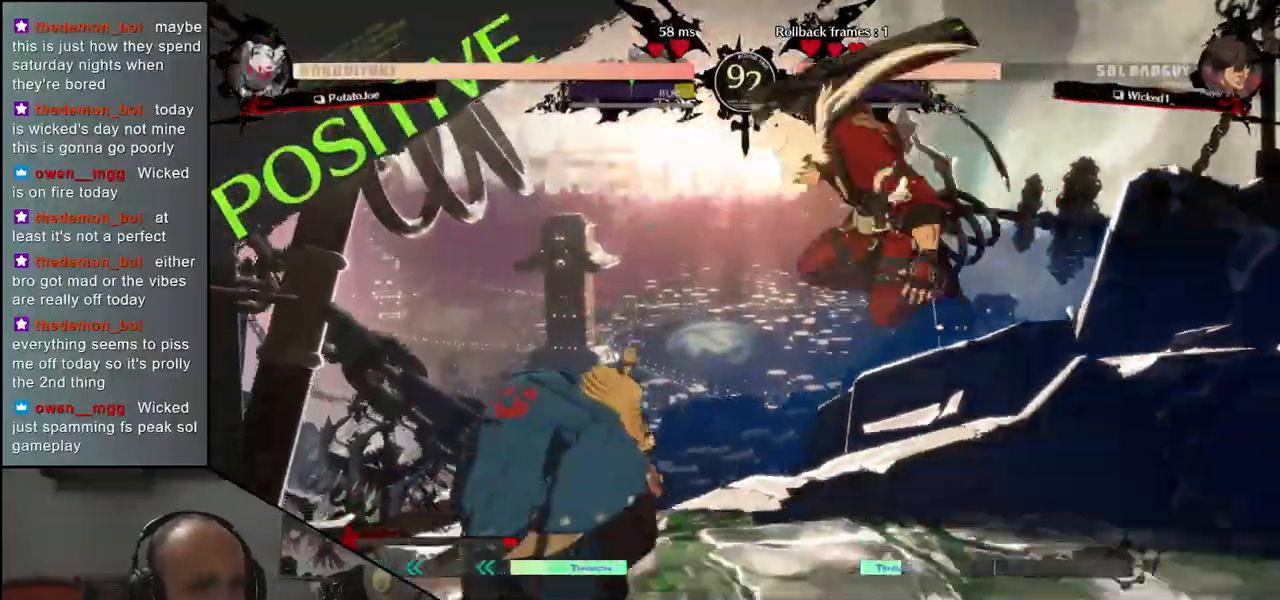
{"dt_ms": 500, "buttons": [], "left_stick": "down-left", "events": []}
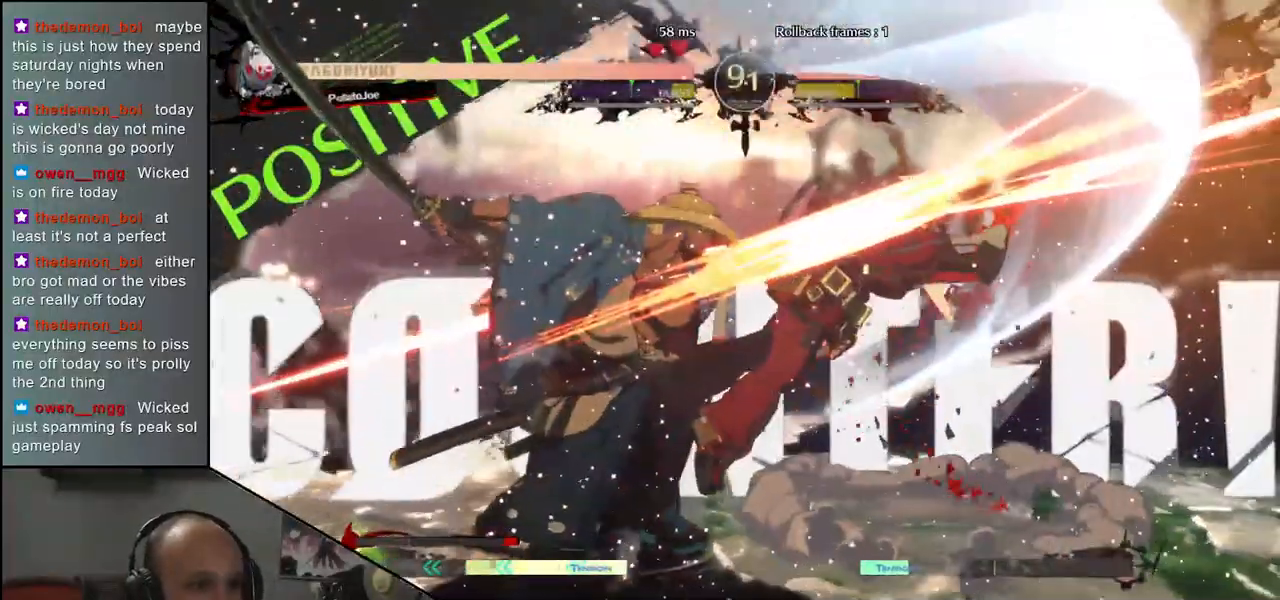
{"dt_ms": 500, "buttons": [], "left_stick": "left", "events": [[50, "left_stick", "down-right"], [117, "CROSS", "down"], [167, "left_stick", "center"], [200, "CROSS", "up"], [500, "left_stick", "left"]]}
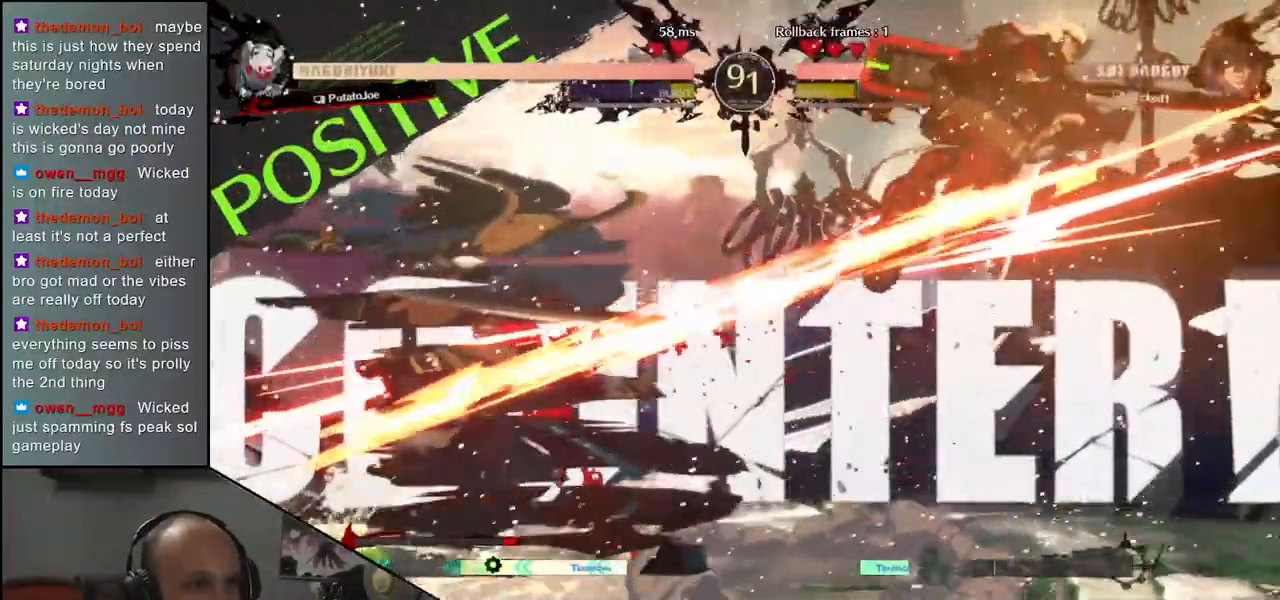
{"dt_ms": 500, "buttons": [], "left_stick": "down-left", "events": [[33, "left_stick", "down-left"], [100, "L1", "down"], [217, "L1", "up"]]}
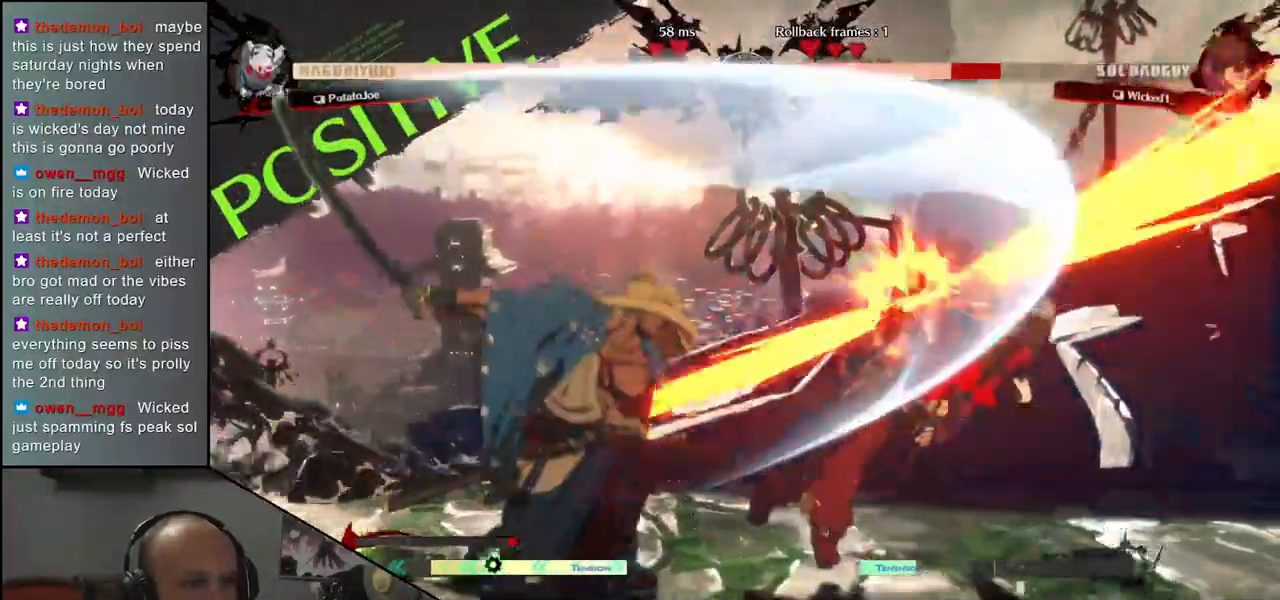
{"dt_ms": 500, "buttons": [], "left_stick": "down", "events": [[50, "left_stick", "right"], [83, "CROSS", "down"], [150, "CROSS", "up"], [183, "left_stick", "center"], [283, "left_stick", "left"], [333, "left_stick", "down"], [383, "left_stick", "right"], [450, "left_stick", "down"]]}
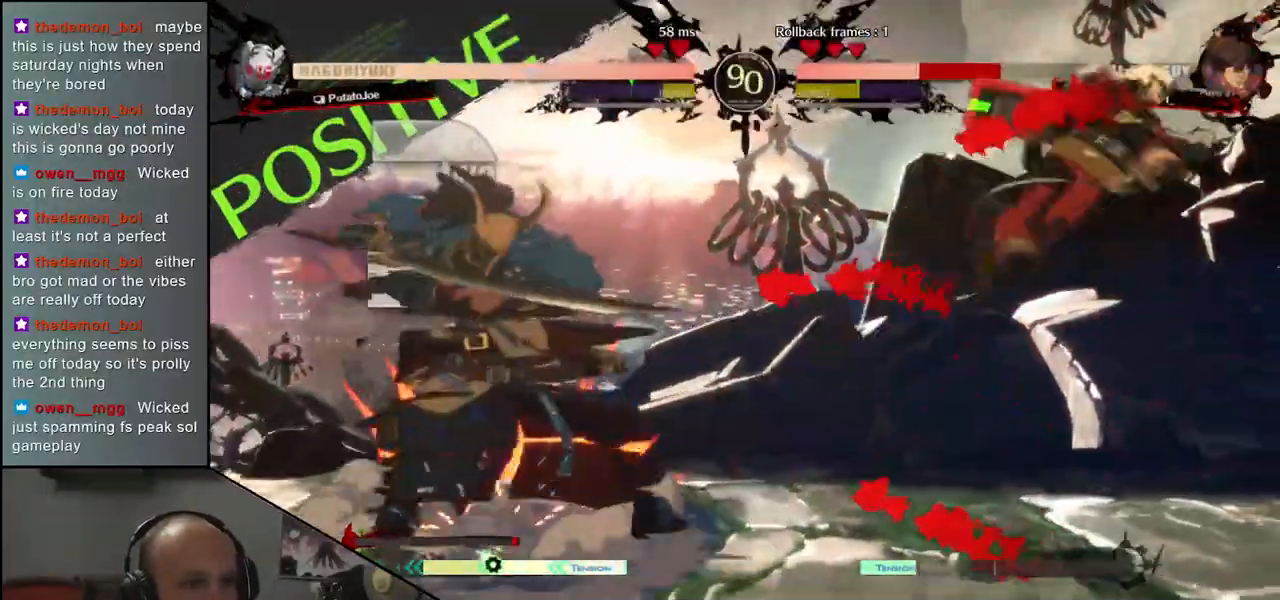
{"dt_ms": 500, "buttons": [], "left_stick": "center", "events": [[33, "left_stick", "right"], [100, "L1", "down"], [117, "left_stick", "down"], [167, "left_stick", "right"], [200, "L1", "up"], [250, "left_stick", "left"], [367, "CROSS", "down"], [383, "left_stick", "right"], [467, "CROSS", "up"], [500, "left_stick", "center"]]}
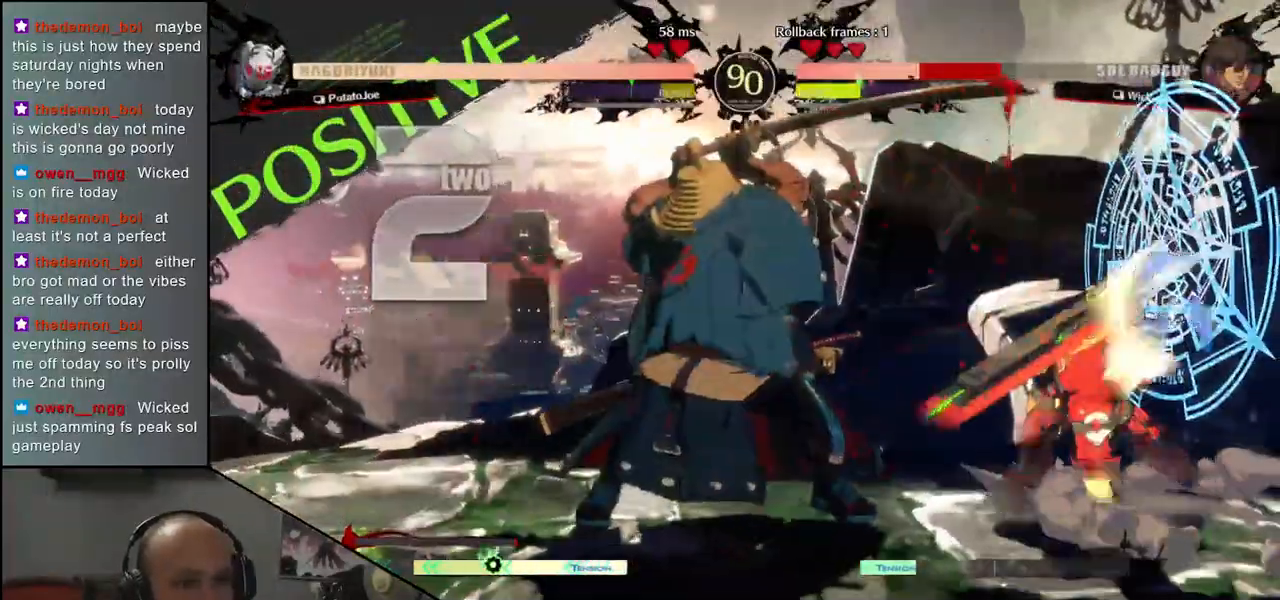
{"dt_ms": 500, "buttons": [], "left_stick": "center", "events": [[383, "R1", "down"], [467, "R1", "up"]]}